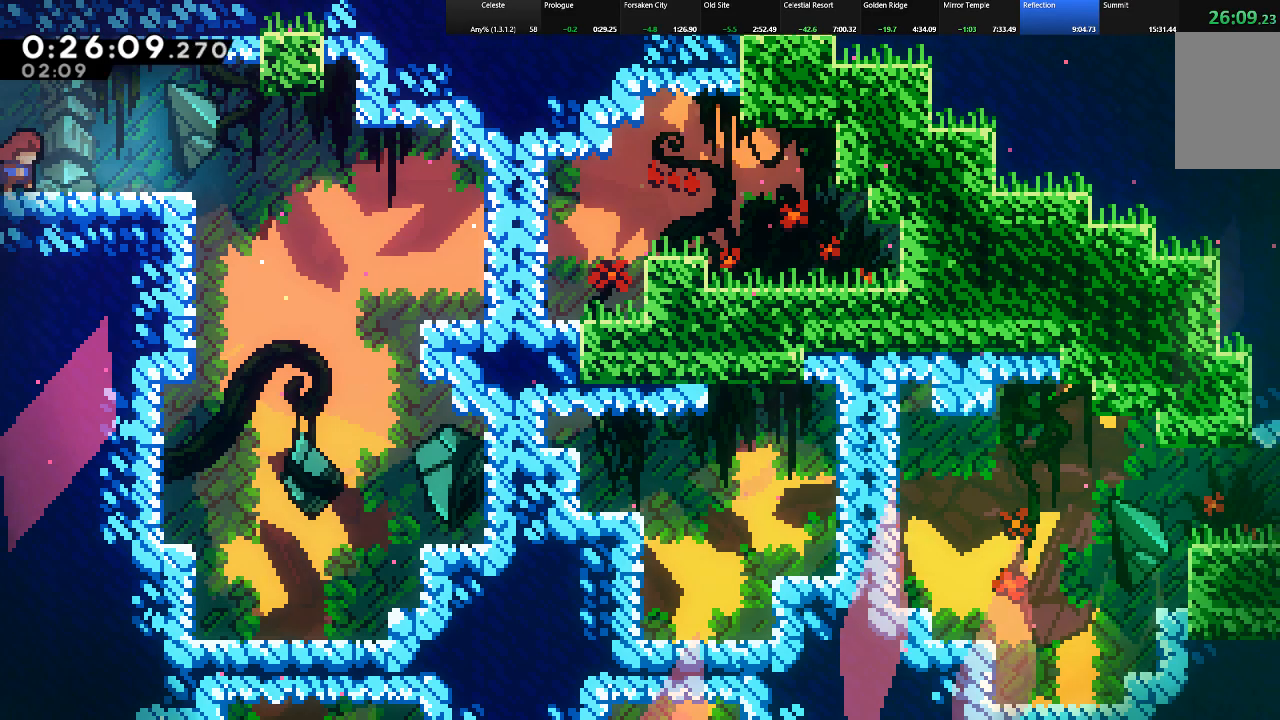
Gameplay with keyboard; each line is a JSON object with the keys held at the frame after it. "events" lists presses ("down") and releases ("up") of "c", "down", "left", "right", "shift", "up", "x" and "z" between this image and that frame as [ms after this image, input, new state], when the widget could be followed in between. No other keys are recorded. Mouse input is not recorded.
{"keys": ["down", "right", "shift"], "events": [[183, "z", "down"], [283, "z", "up"], [467, "down", "down"]]}
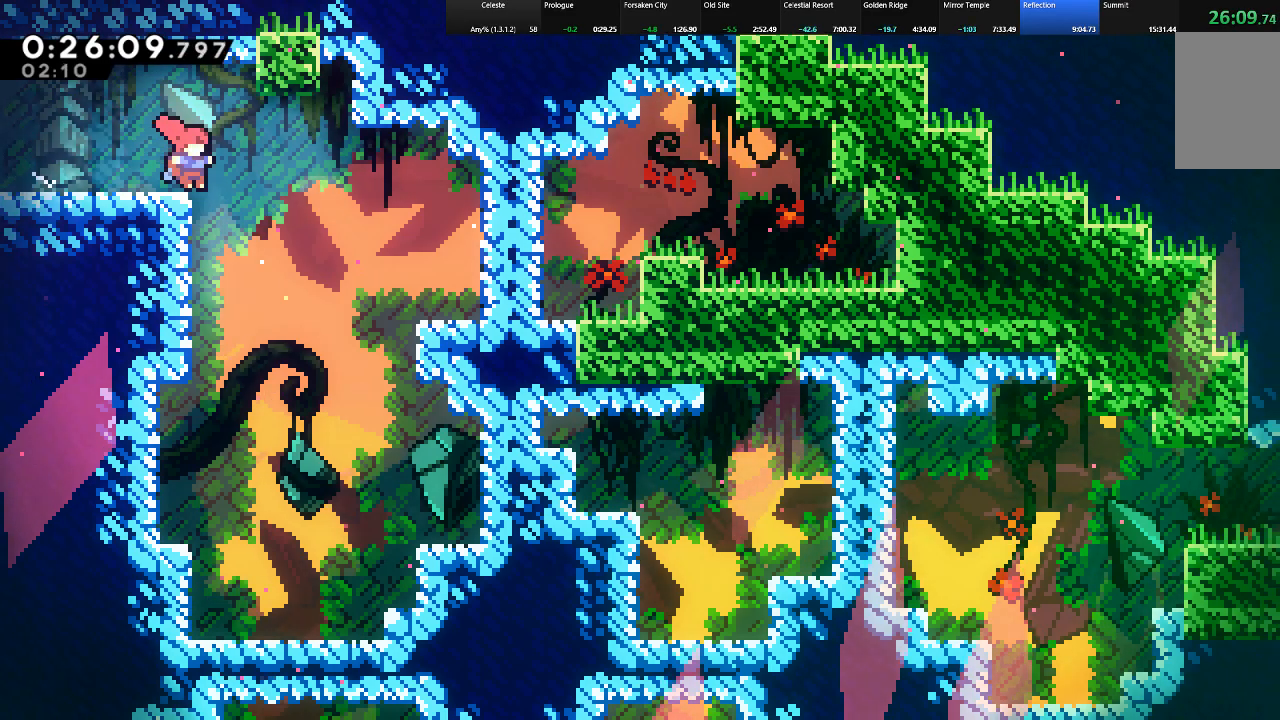
{"keys": ["down", "shift"], "events": [[300, "right", "up"]]}
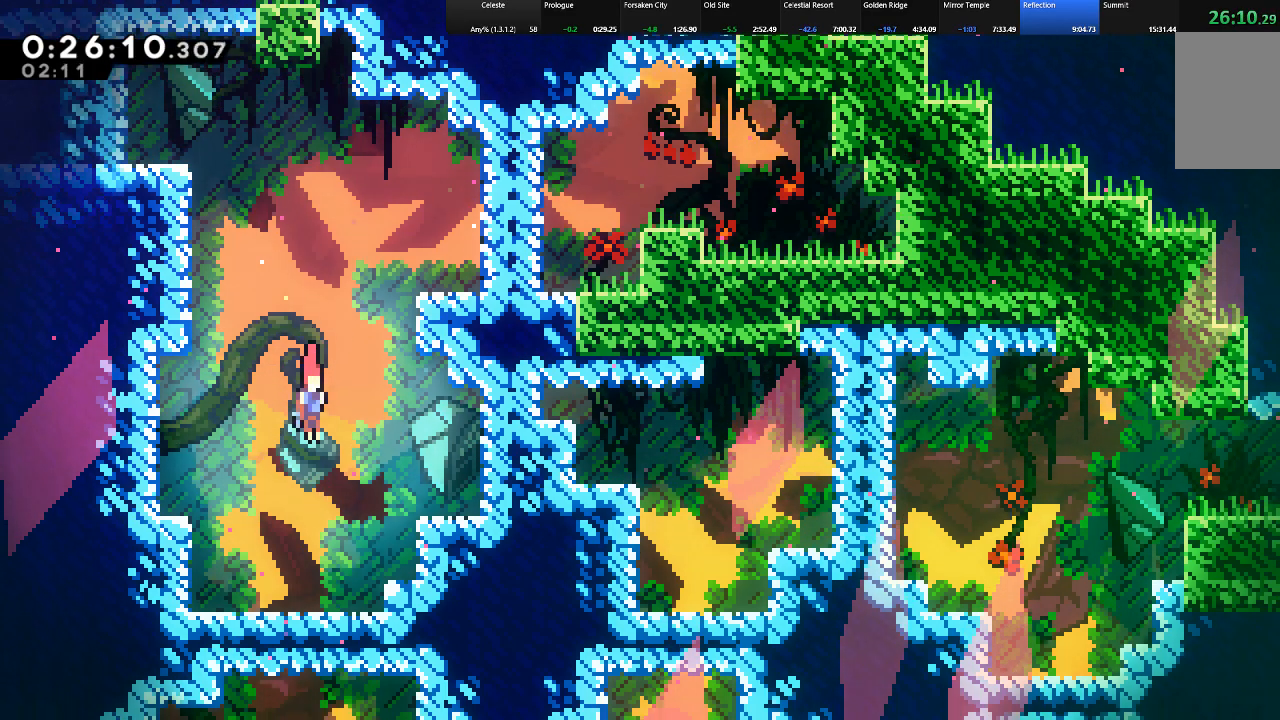
{"keys": ["down", "right", "shift"], "events": [[117, "c", "down"], [167, "c", "up"], [267, "c", "down"], [350, "c", "up"], [350, "right", "down"]]}
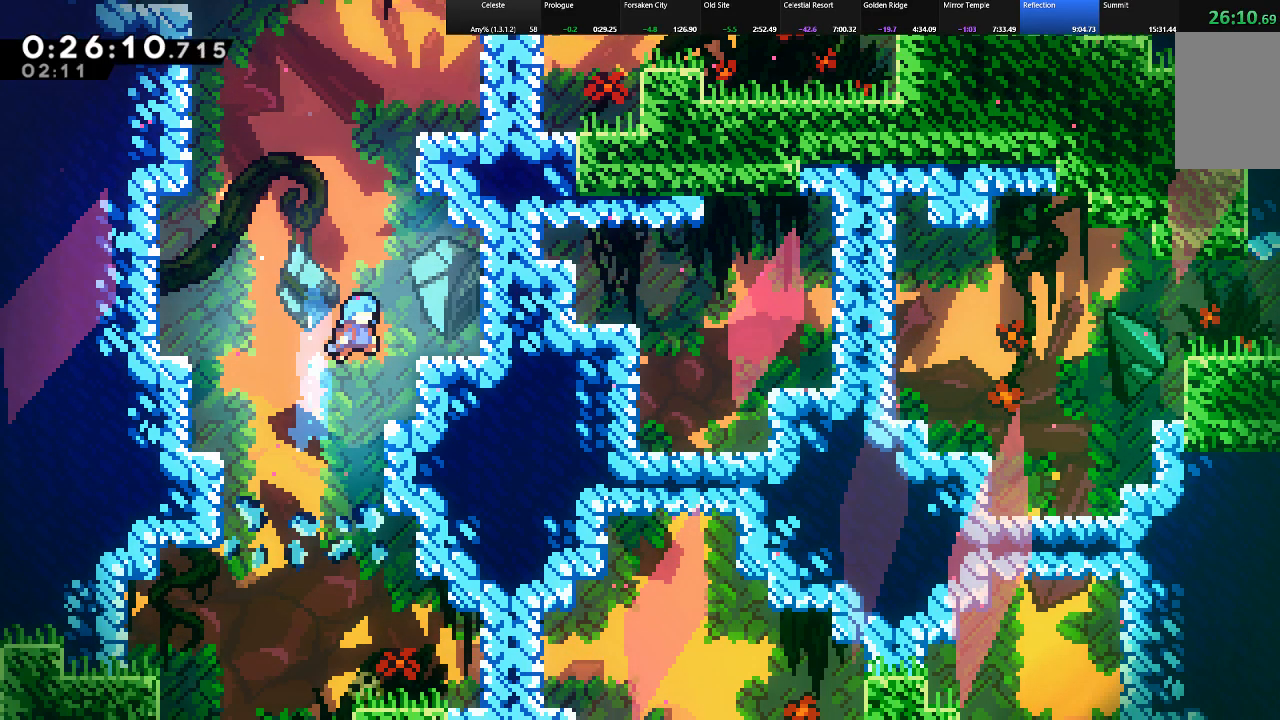
{"keys": ["down", "right"], "events": [[83, "right", "up"], [83, "shift", "up"], [183, "down", "up"], [233, "left", "down"], [467, "down", "down"], [467, "left", "up"], [467, "right", "down"]]}
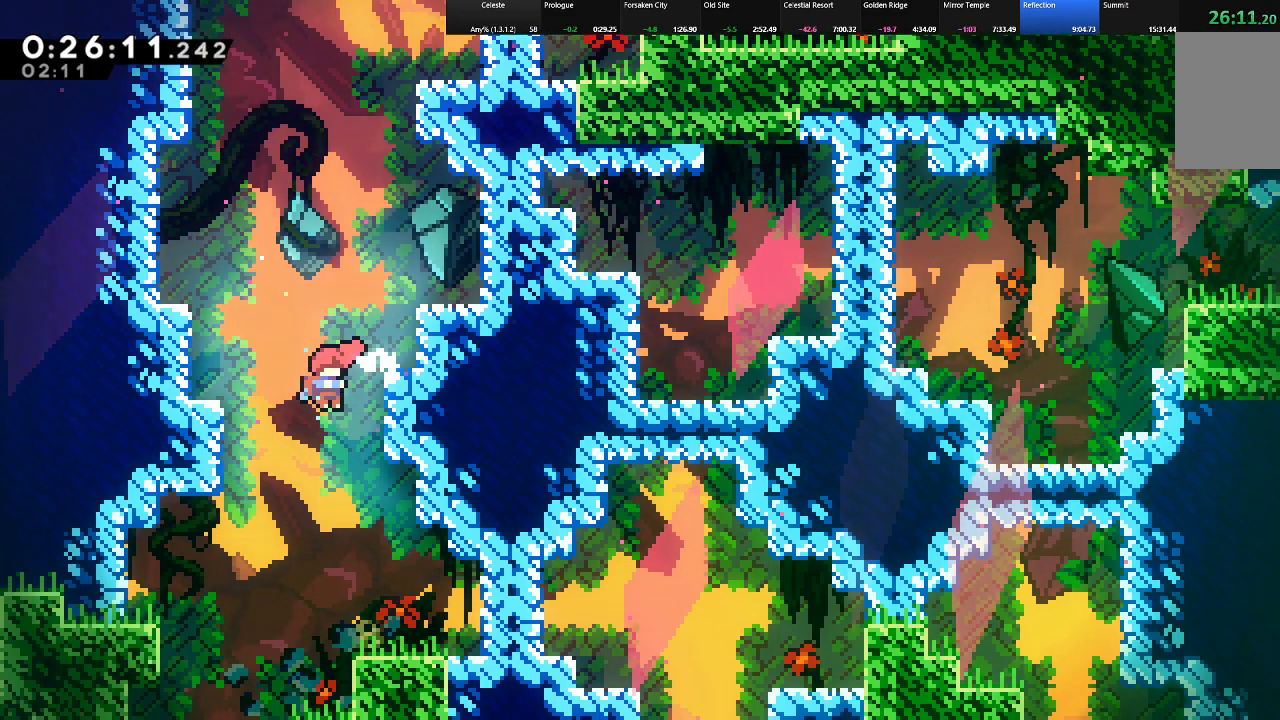
{"keys": ["c", "down", "right", "shift"], "events": [[150, "shift", "down"], [300, "c", "down"], [383, "c", "up"], [483, "c", "down"]]}
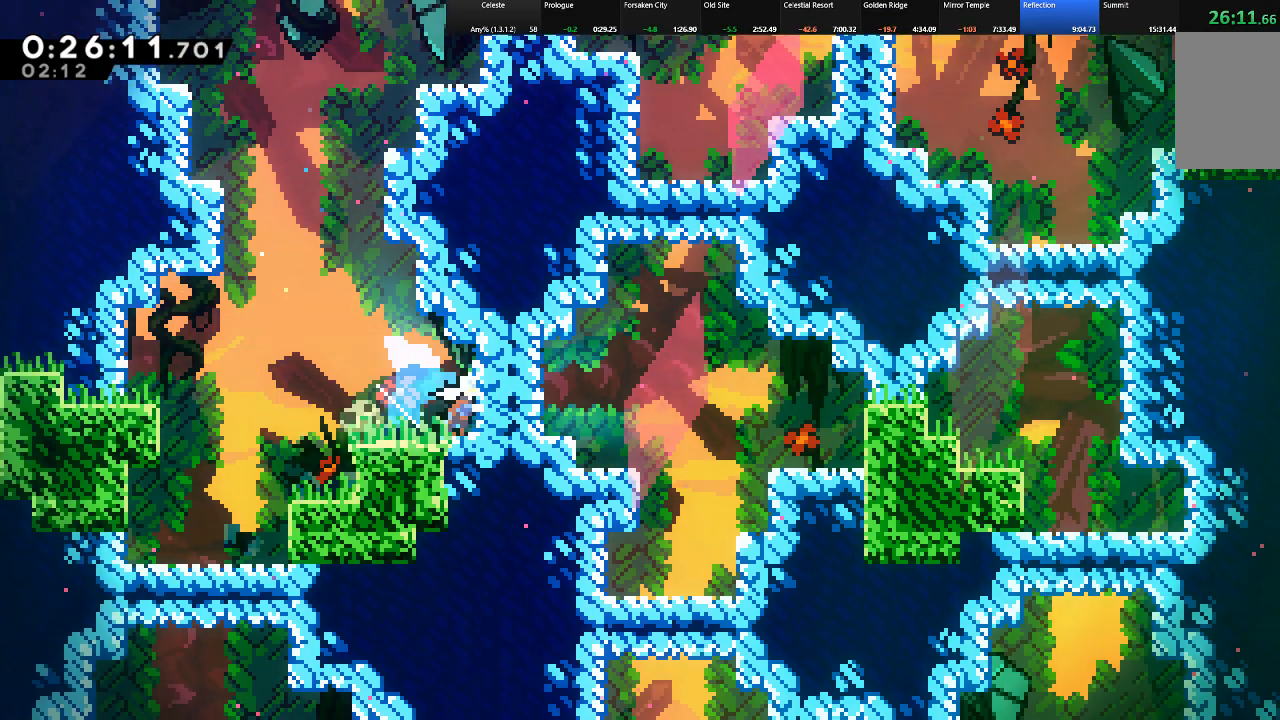
{"keys": ["right", "shift"], "events": [[33, "c", "up"], [117, "c", "down"], [117, "down", "up"], [167, "c", "up"], [217, "shift", "up"], [350, "c", "down"], [400, "c", "up"], [500, "shift", "down"]]}
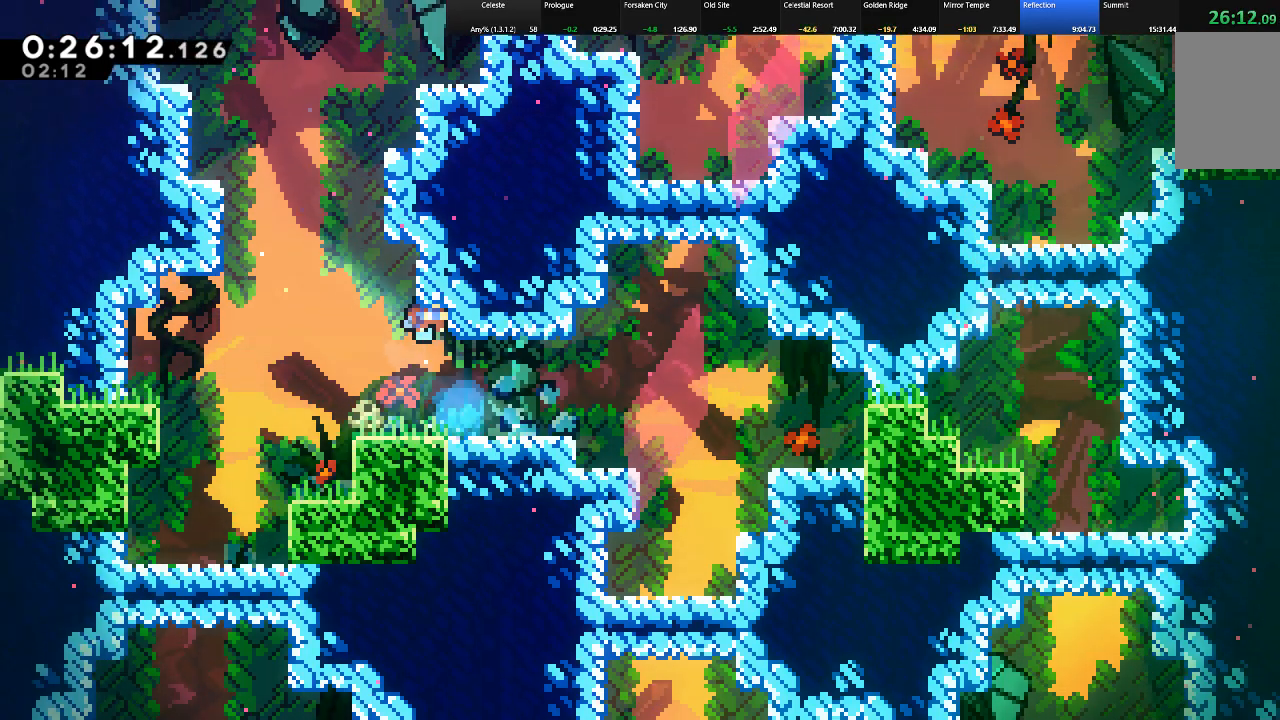
{"keys": ["right"], "events": [[183, "shift", "up"]]}
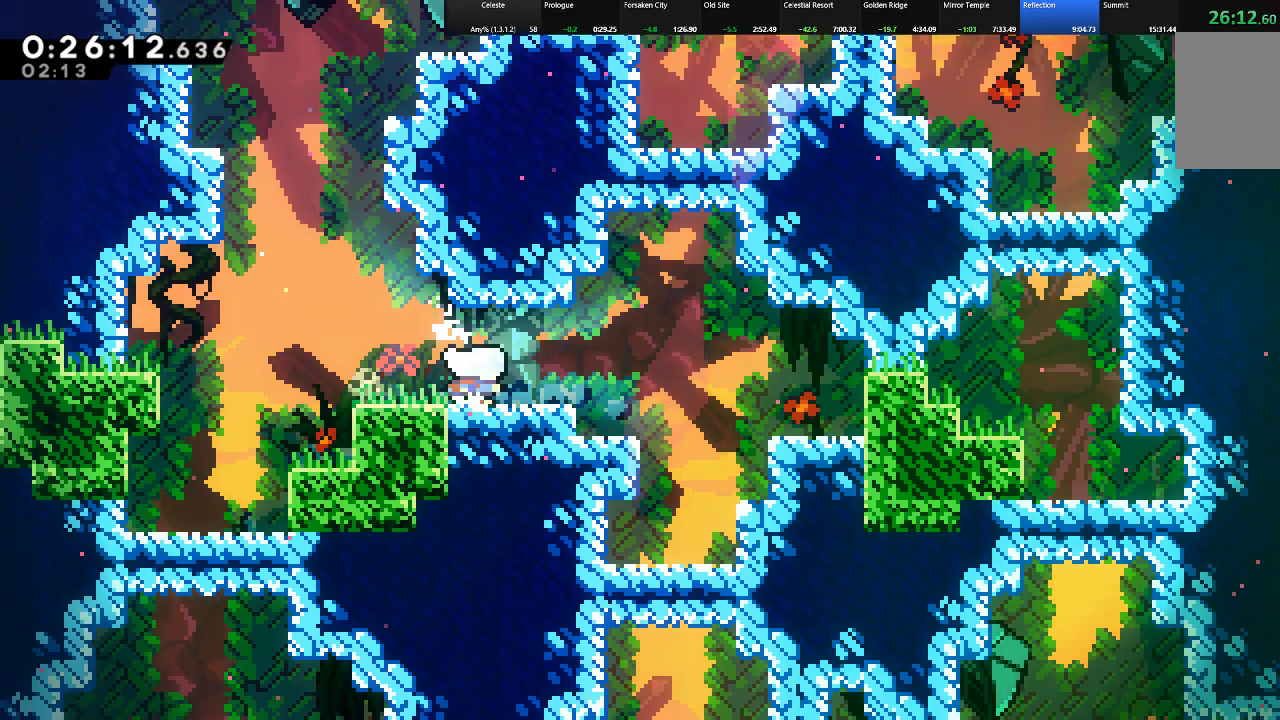
{"keys": ["c", "right", "shift", "up"], "events": [[17, "up", "down"], [100, "shift", "down"], [200, "z", "down"], [383, "z", "up"], [483, "c", "down"]]}
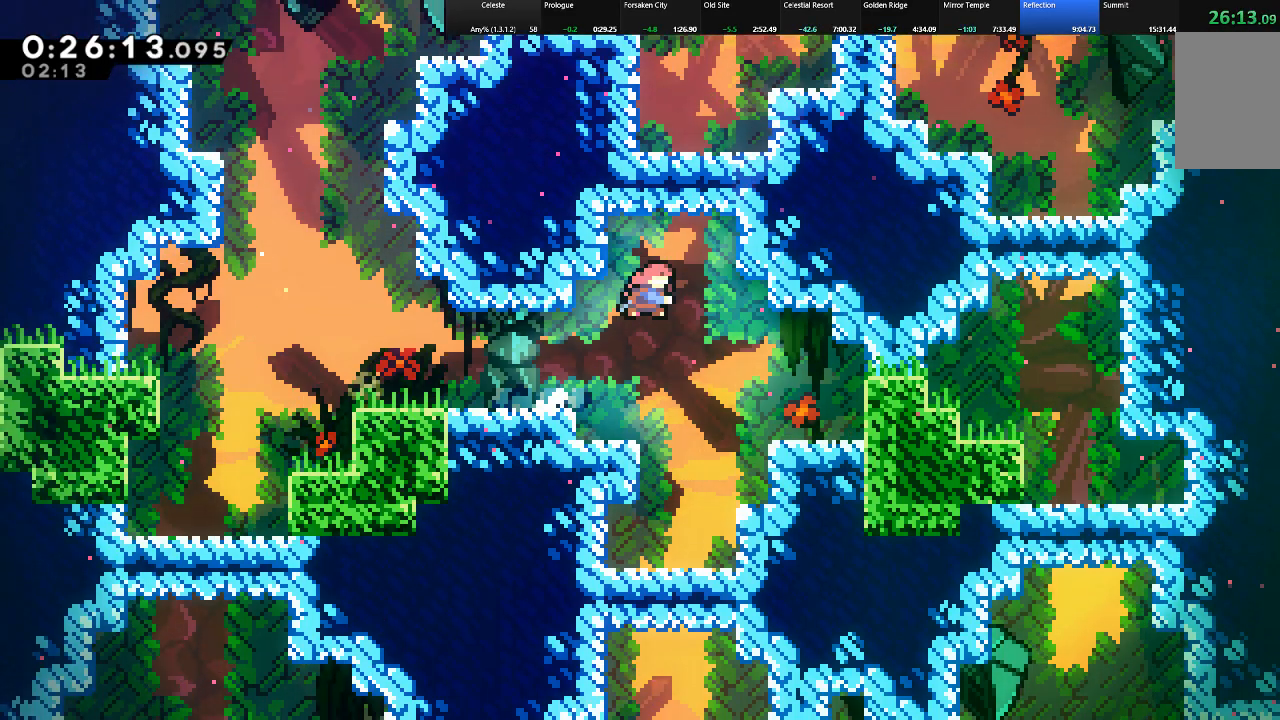
{"keys": ["right", "shift", "up", "z"], "events": [[67, "c", "up"], [117, "z", "down"], [217, "z", "up"], [317, "z", "down"], [350, "z", "up"], [450, "z", "down"]]}
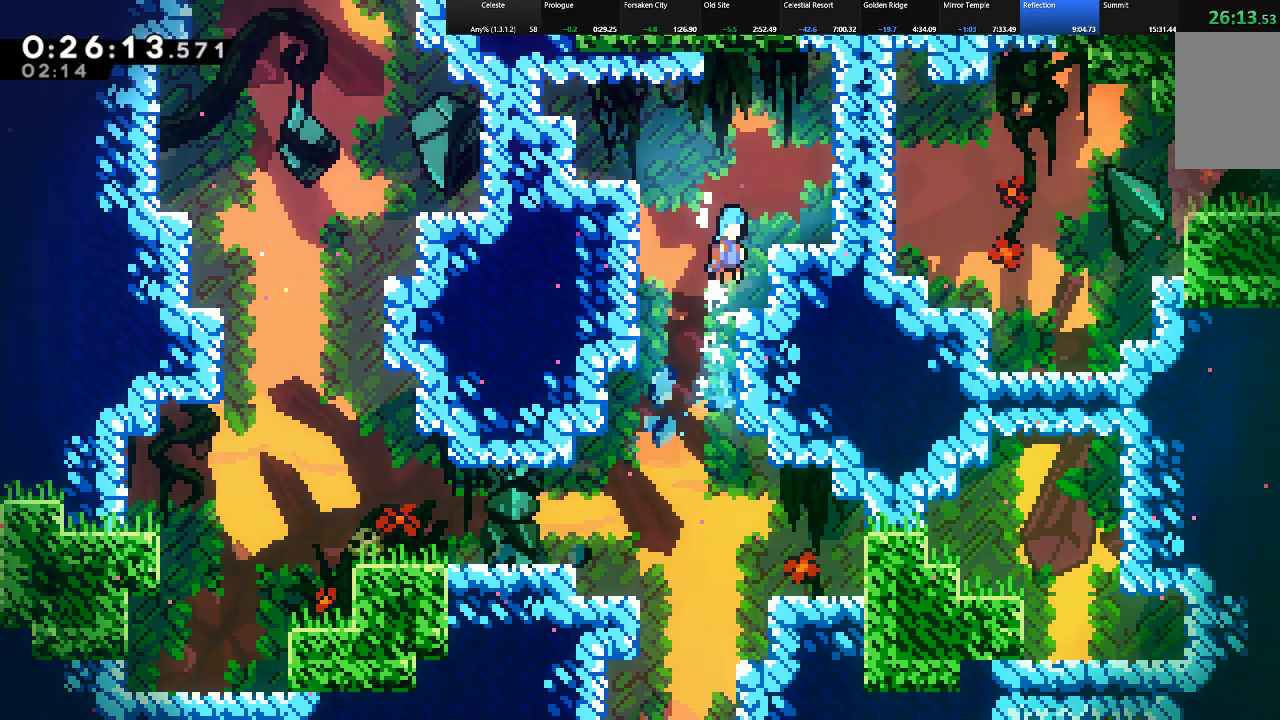
{"keys": [], "events": [[33, "z", "up"], [133, "z", "down"], [233, "z", "up"], [317, "shift", "up"], [317, "up", "up"], [367, "right", "up"]]}
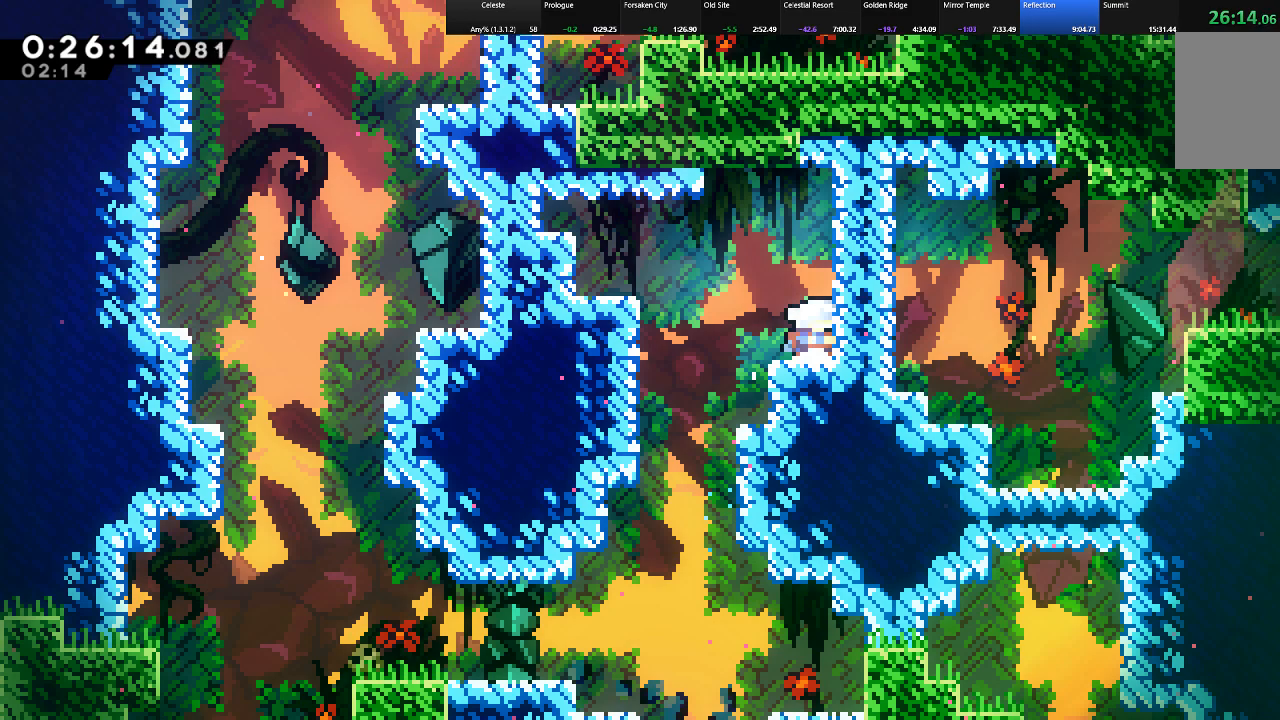
{"keys": ["right", "shift"], "events": [[17, "c", "down"], [17, "right", "down"], [67, "shift", "down"], [100, "c", "up"], [250, "down", "down"], [433, "down", "up"]]}
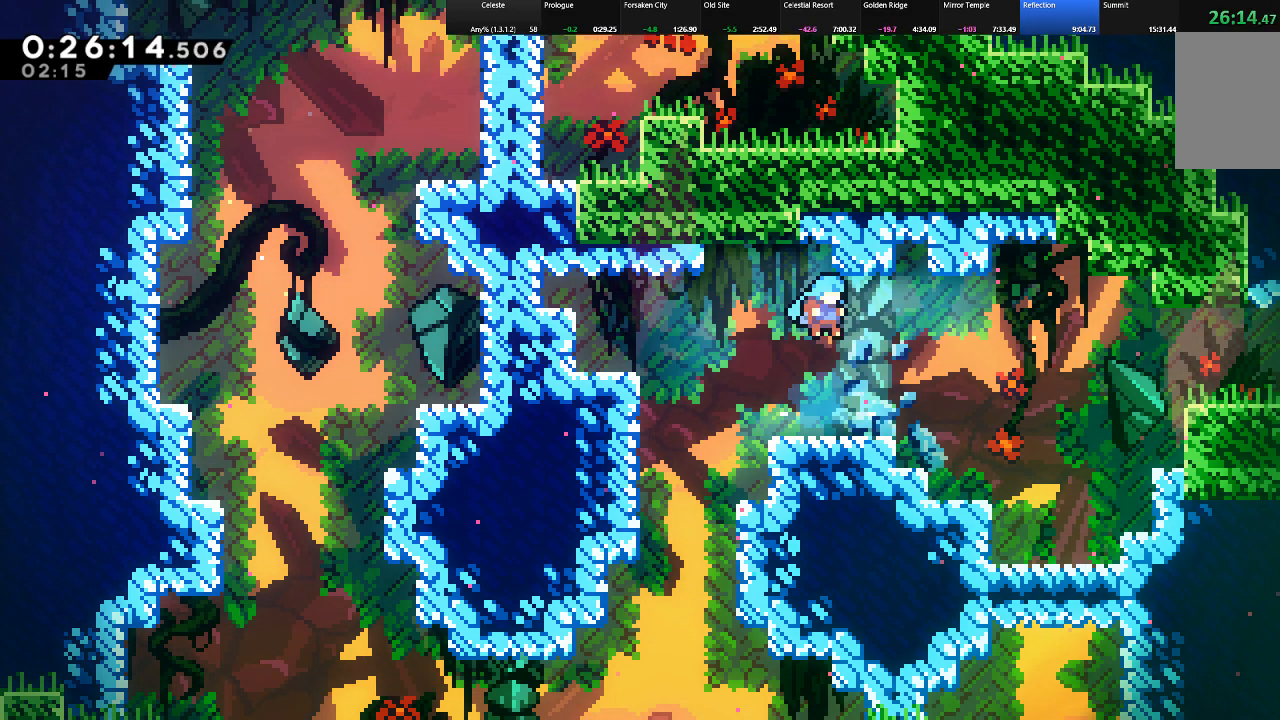
{"keys": ["down", "right", "shift"], "events": [[67, "right", "up"], [167, "down", "down"], [217, "c", "down"], [217, "right", "down"], [267, "z", "down"], [500, "c", "up"], [500, "z", "up"]]}
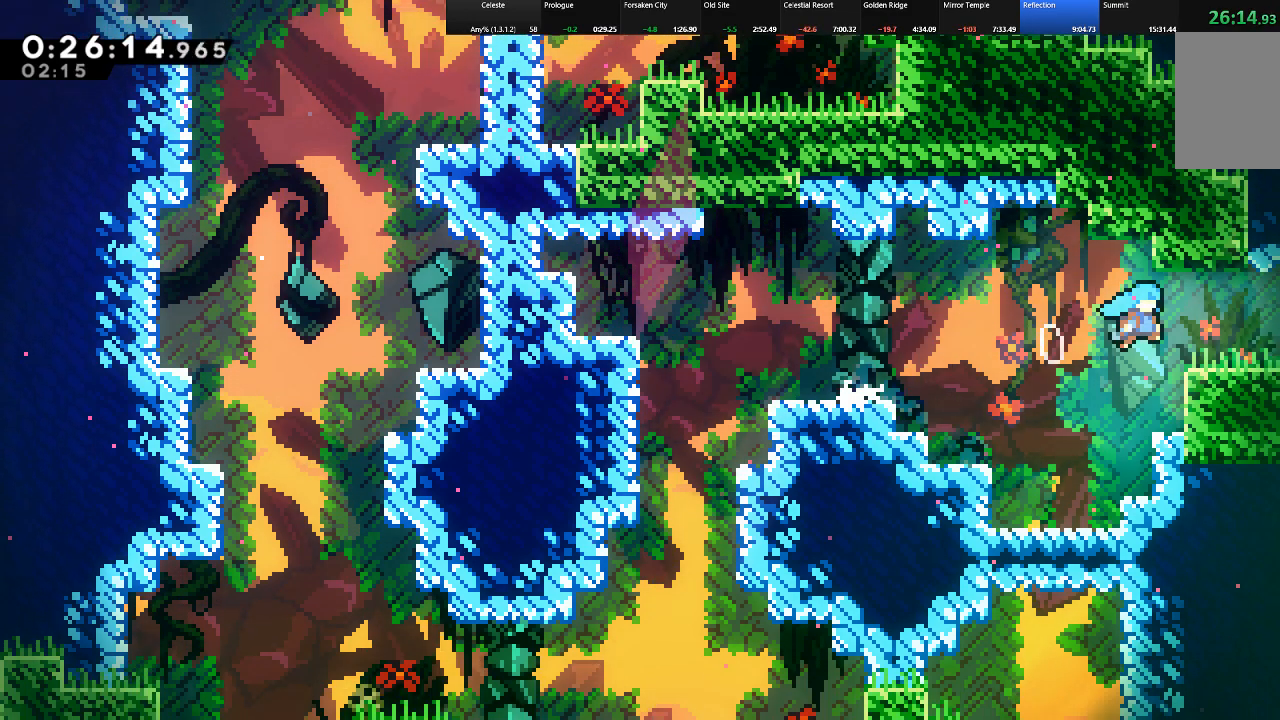
{"keys": ["down", "right", "shift"], "events": [[83, "c", "down"], [133, "z", "down"], [233, "c", "up"], [283, "z", "up"]]}
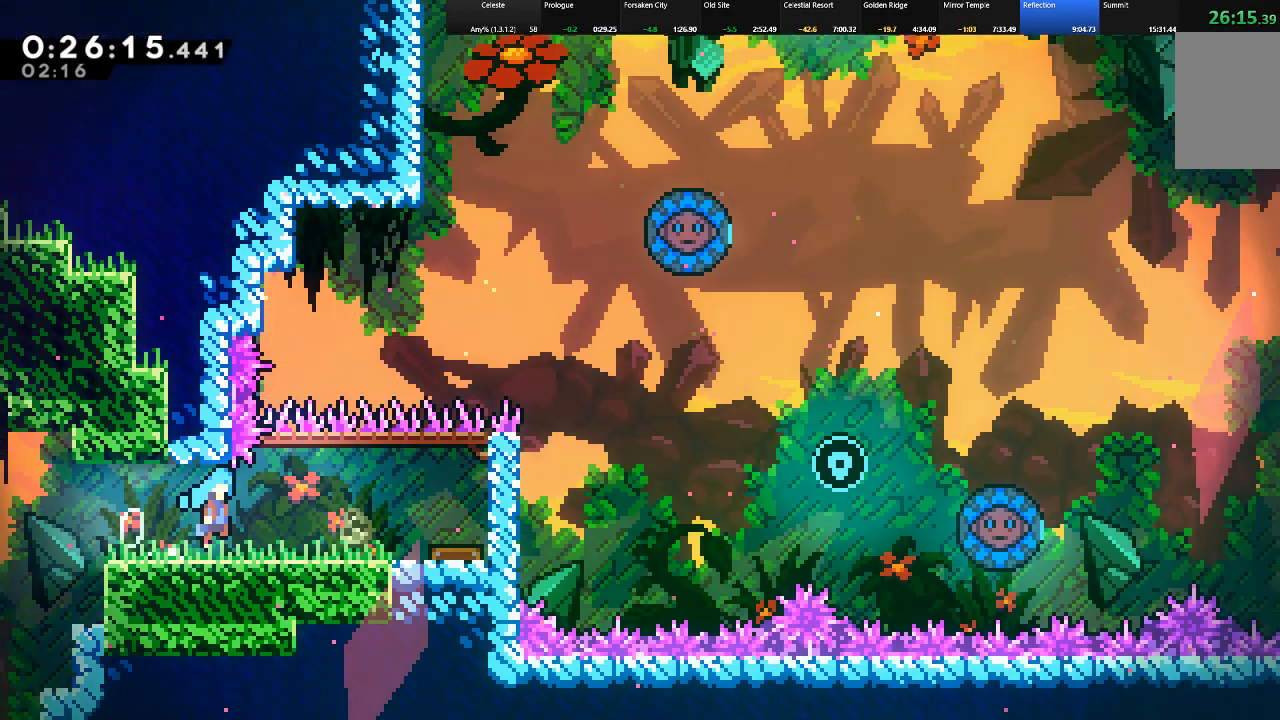
{"keys": ["right", "shift"], "events": [[67, "down", "up"]]}
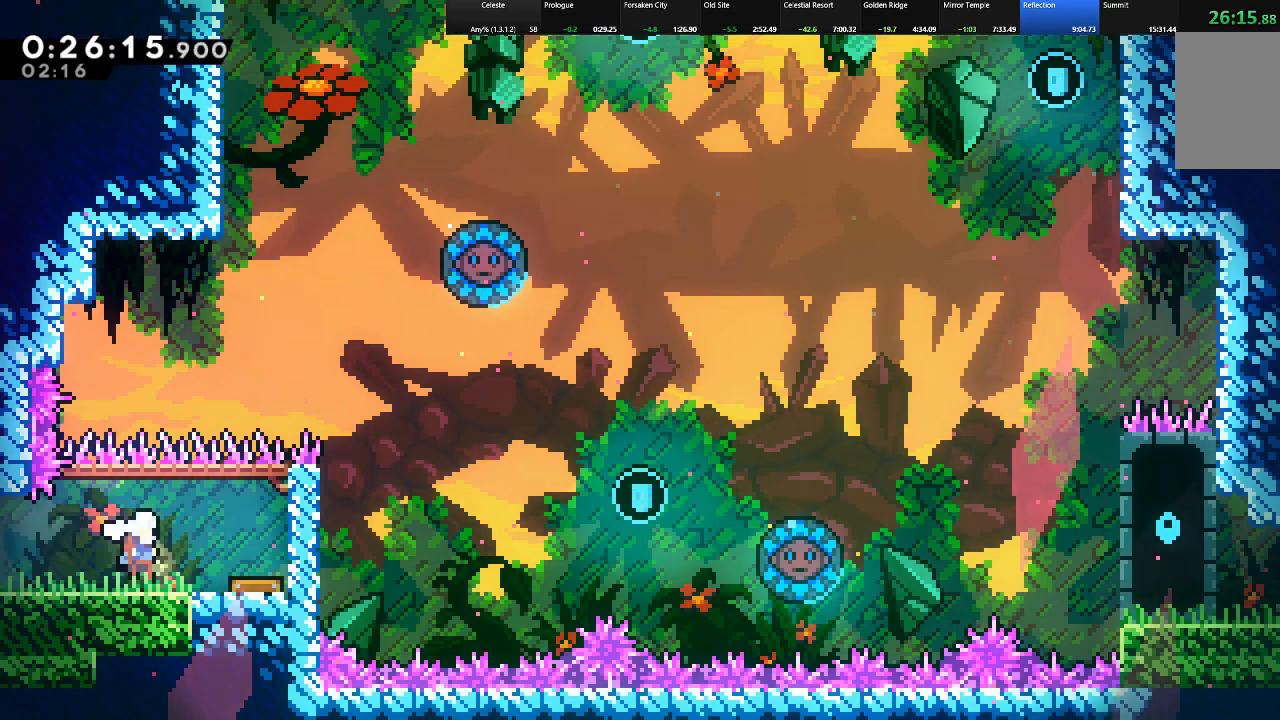
{"keys": ["c", "right", "shift", "up"], "events": [[400, "up", "down"], [450, "c", "down"]]}
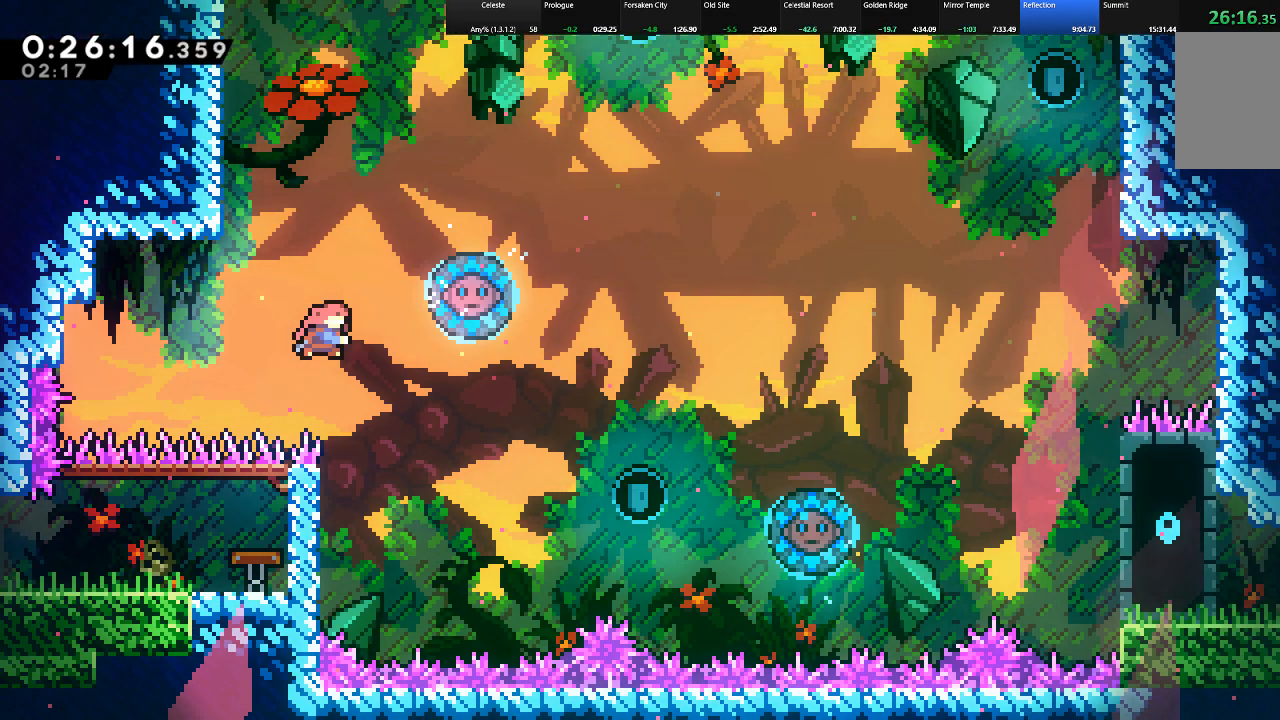
{"keys": ["left", "shift"], "events": [[133, "c", "up"], [233, "up", "up"], [283, "right", "up"], [417, "left", "down"]]}
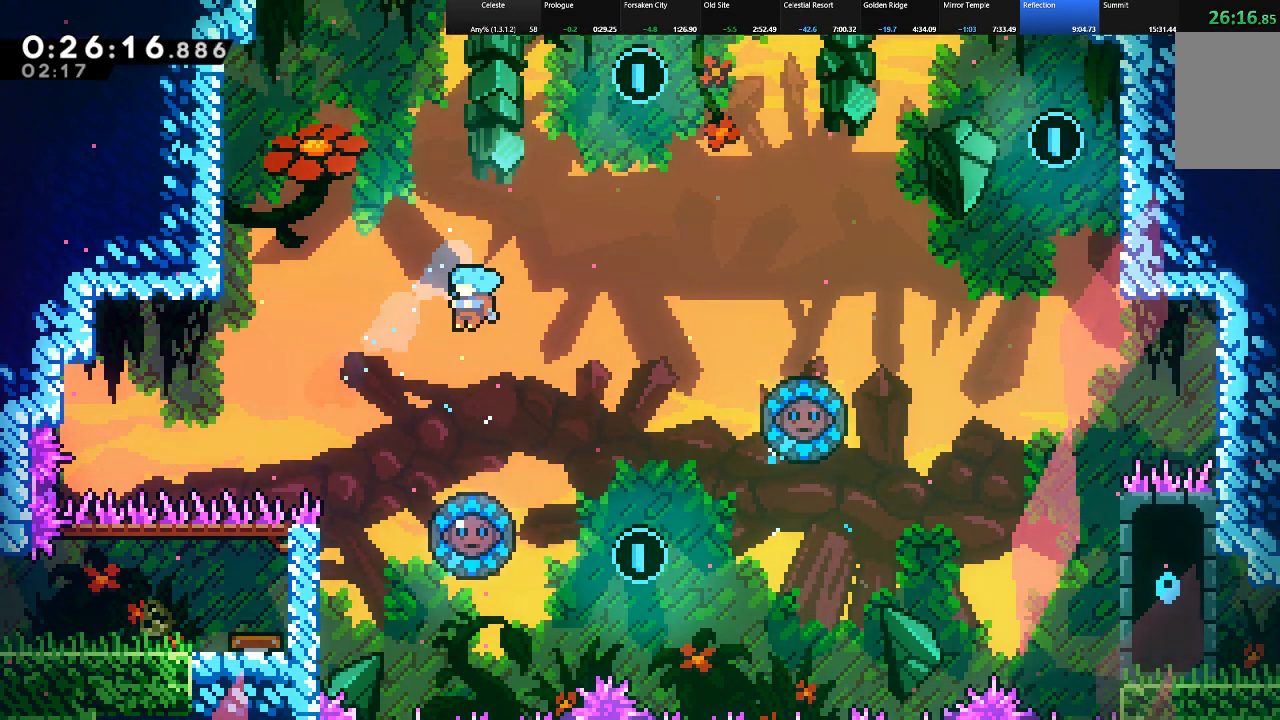
{"keys": ["right", "shift", "z"], "events": [[17, "left", "up"], [250, "right", "down"], [250, "z", "down"]]}
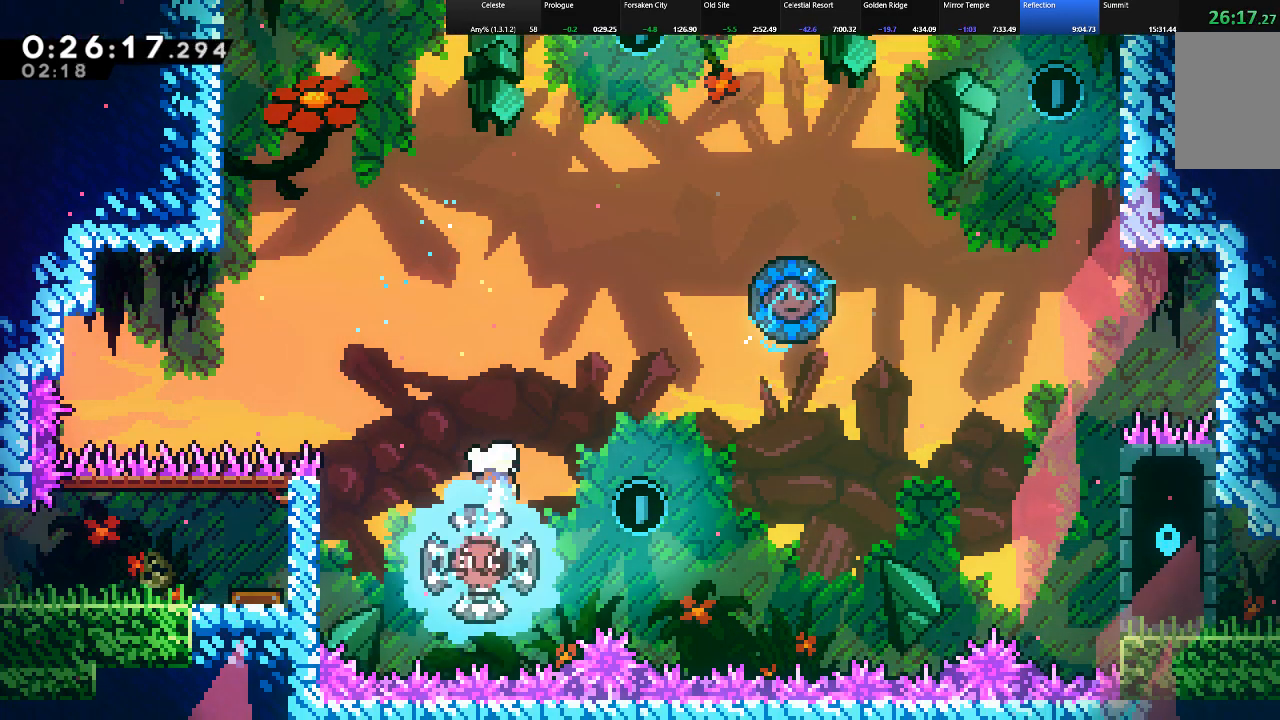
{"keys": ["shift", "up"], "events": [[117, "up", "down"], [317, "z", "up"], [400, "right", "up"]]}
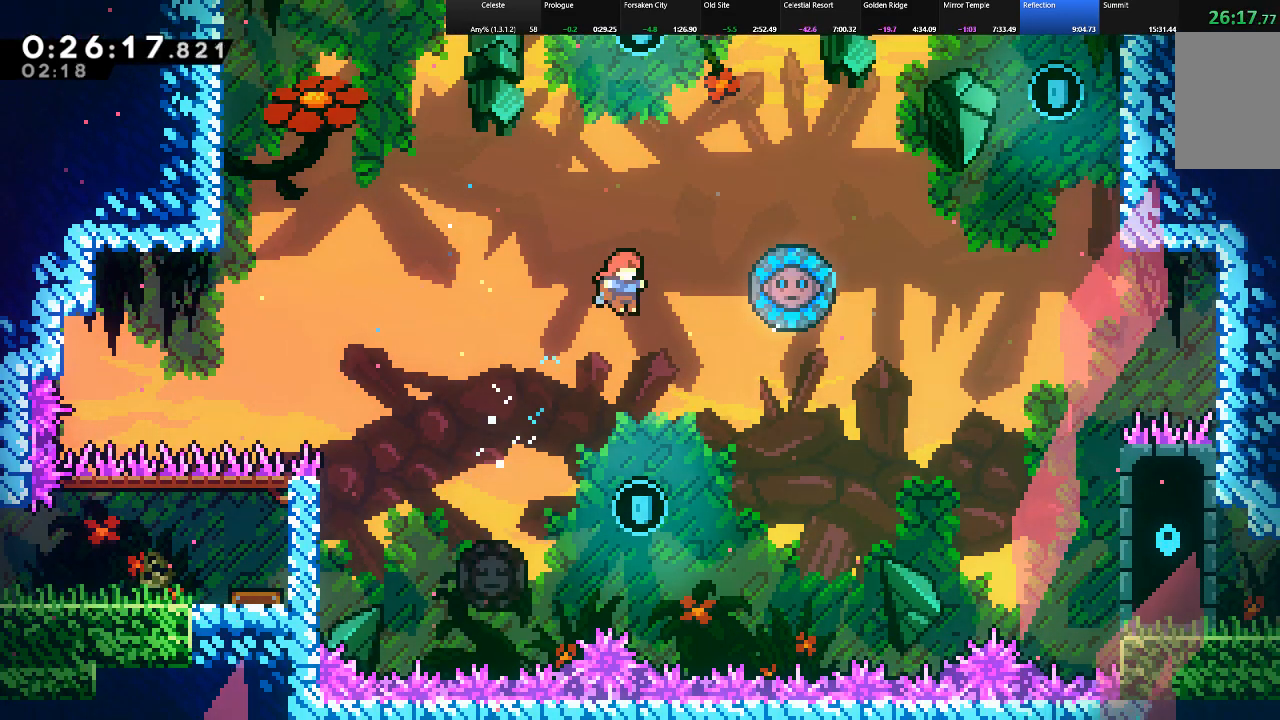
{"keys": ["c", "left", "shift", "up"], "events": [[367, "c", "down"], [367, "left", "down"]]}
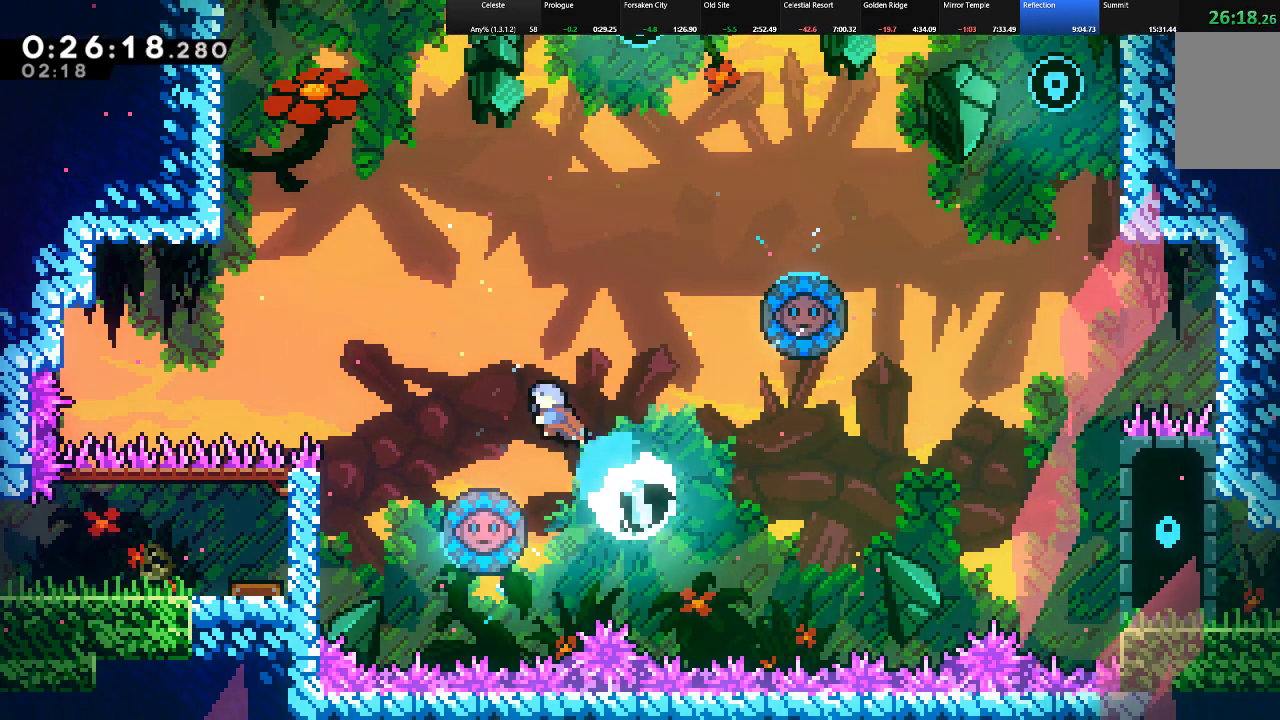
{"keys": ["right", "shift", "up", "z"], "events": [[67, "c", "up"], [67, "left", "up"], [67, "right", "down"], [333, "right", "up"], [383, "right", "down"], [433, "z", "down"]]}
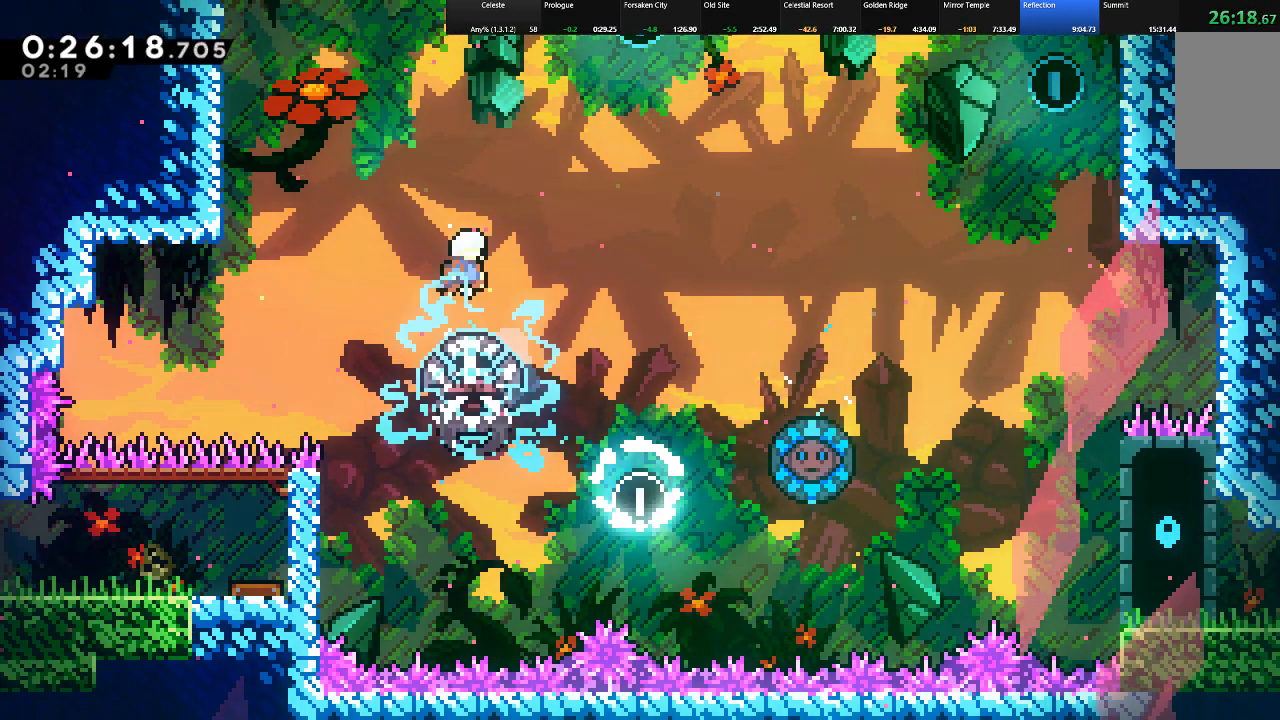
{"keys": ["c", "right", "shift", "up"], "events": [[400, "c", "down"], [400, "z", "up"]]}
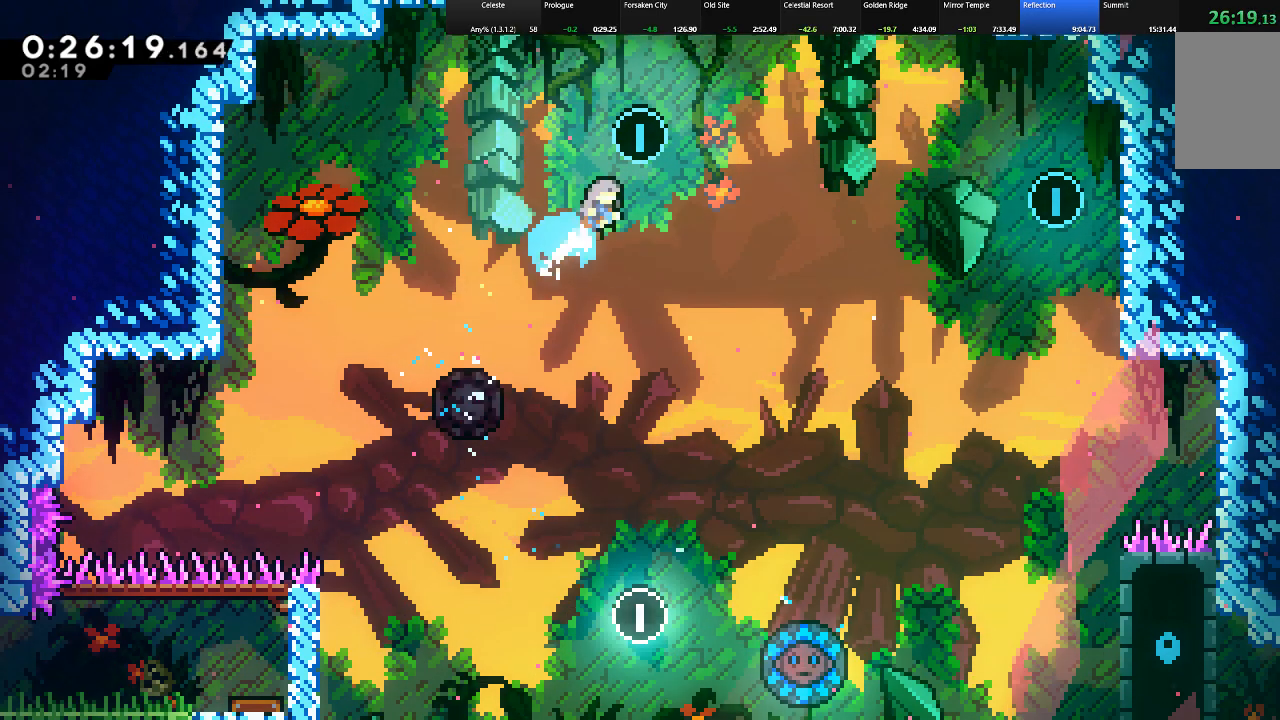
{"keys": ["shift"], "events": [[133, "c", "up"], [133, "right", "up"], [183, "up", "up"], [283, "right", "down"], [417, "right", "up"]]}
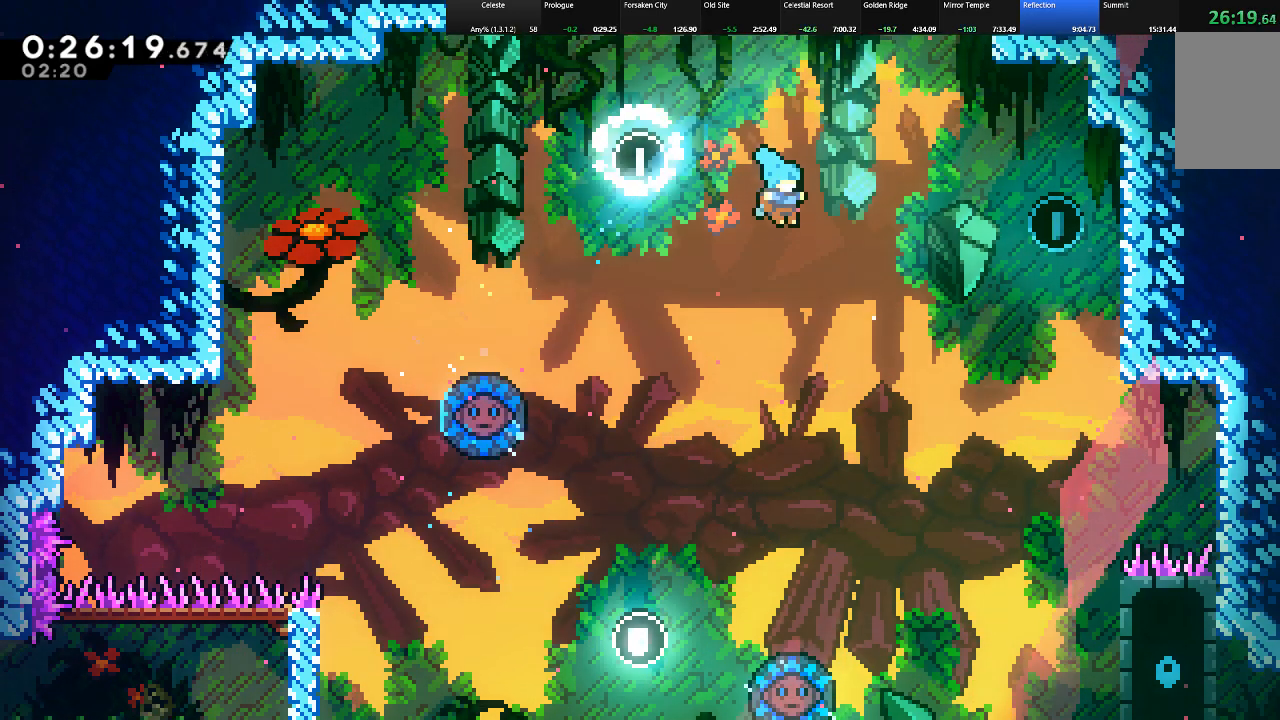
{"keys": ["shift"], "events": [[100, "right", "down"], [250, "right", "up"]]}
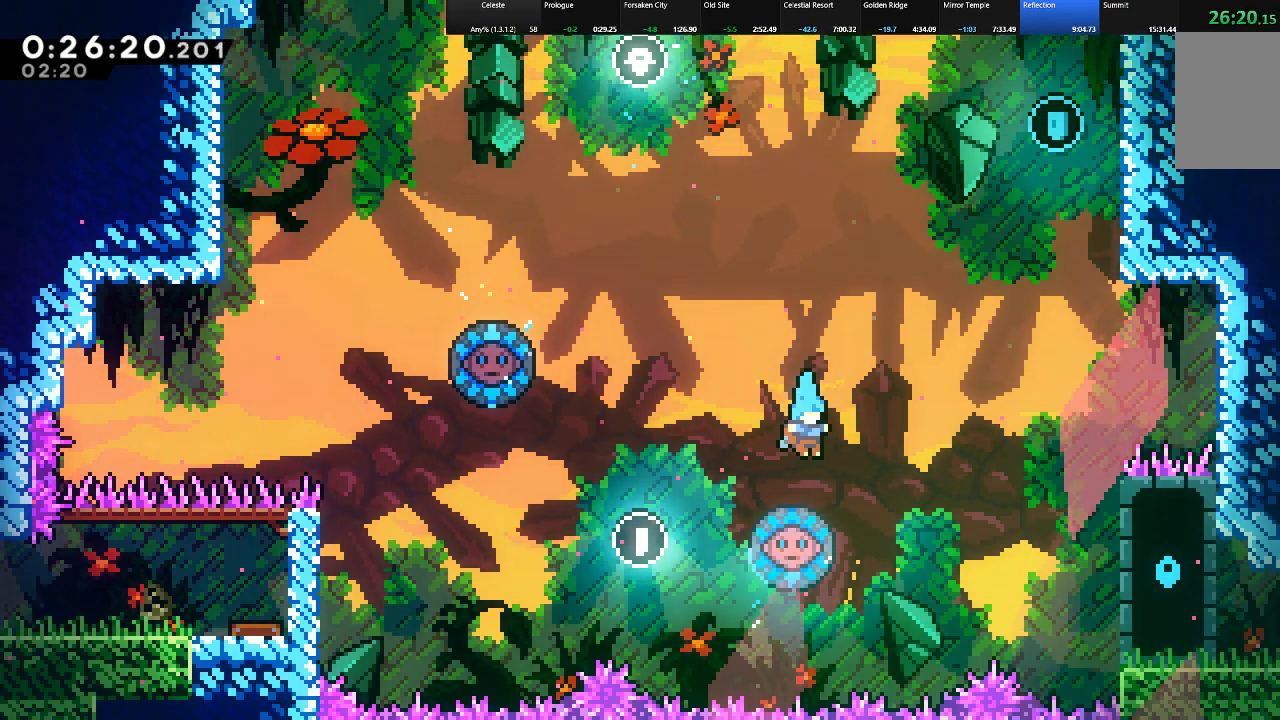
{"keys": ["right", "shift", "up"], "events": [[83, "z", "down"], [117, "right", "down"], [500, "up", "down"], [500, "z", "up"]]}
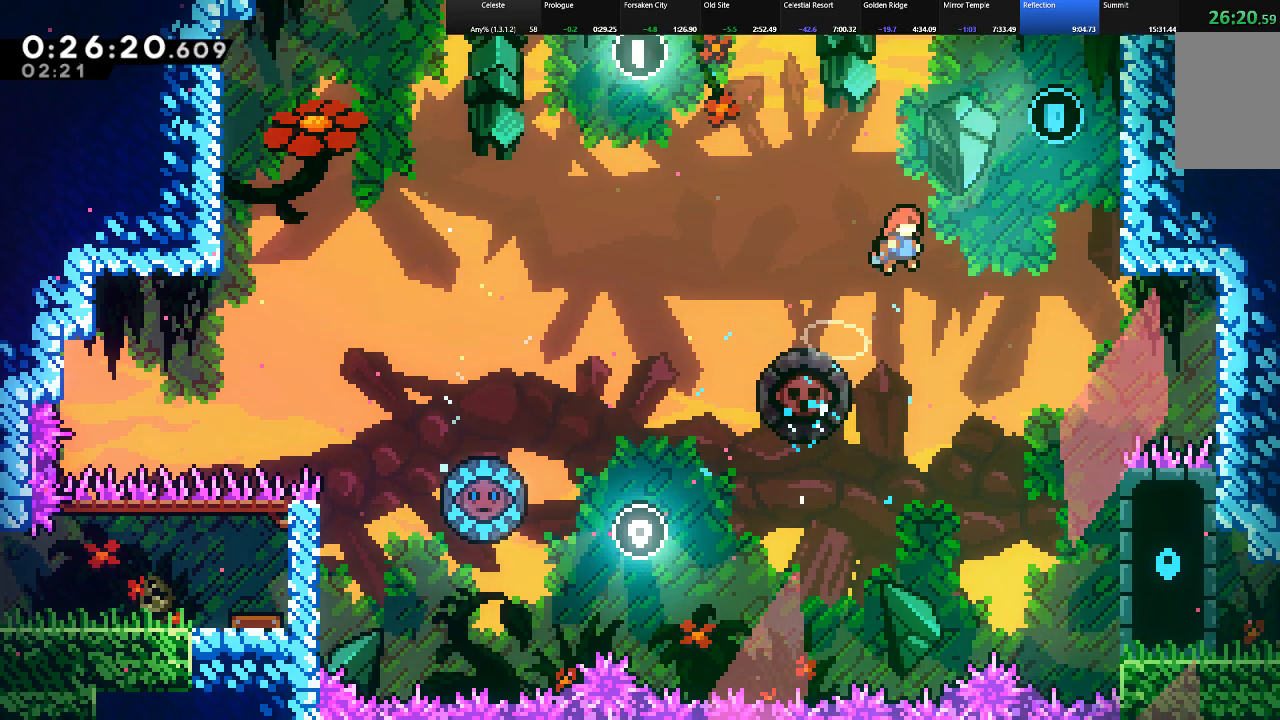
{"keys": [], "events": [[50, "c", "down"], [333, "c", "up"], [367, "right", "up"], [367, "shift", "up"], [367, "up", "up"]]}
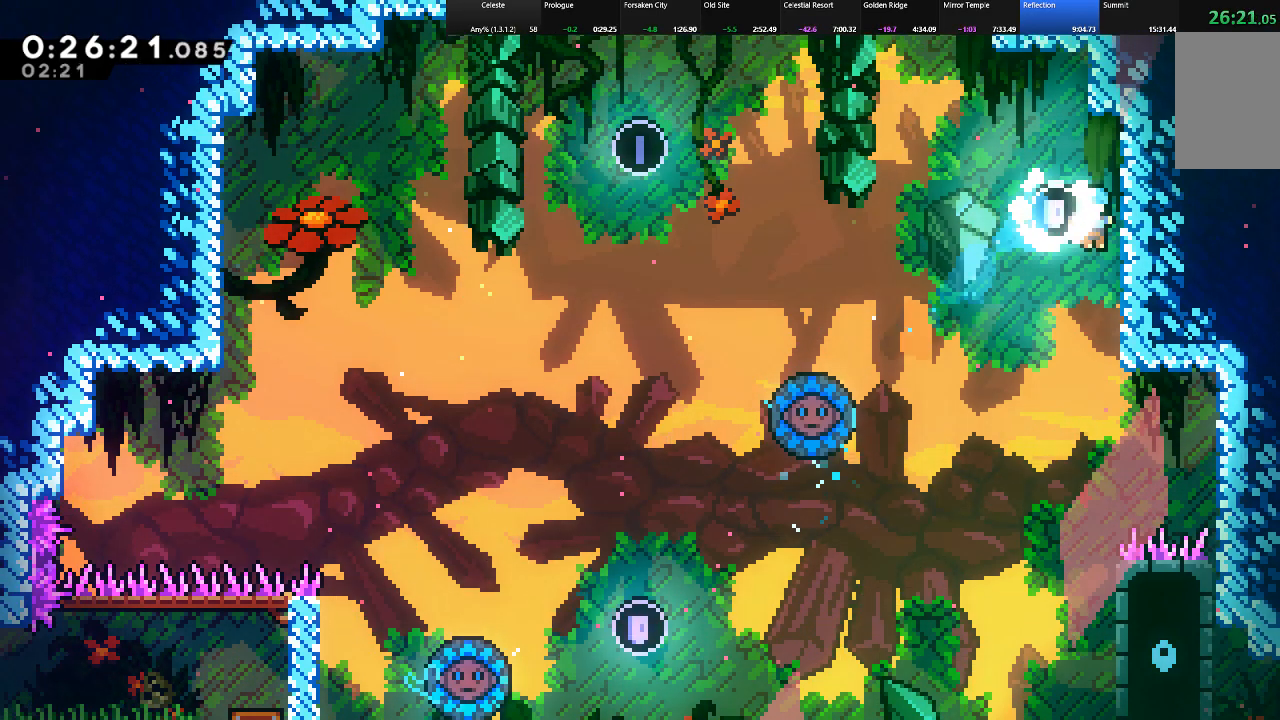
{"keys": ["shift"], "events": [[17, "right", "down"], [17, "shift", "down"], [200, "right", "up"]]}
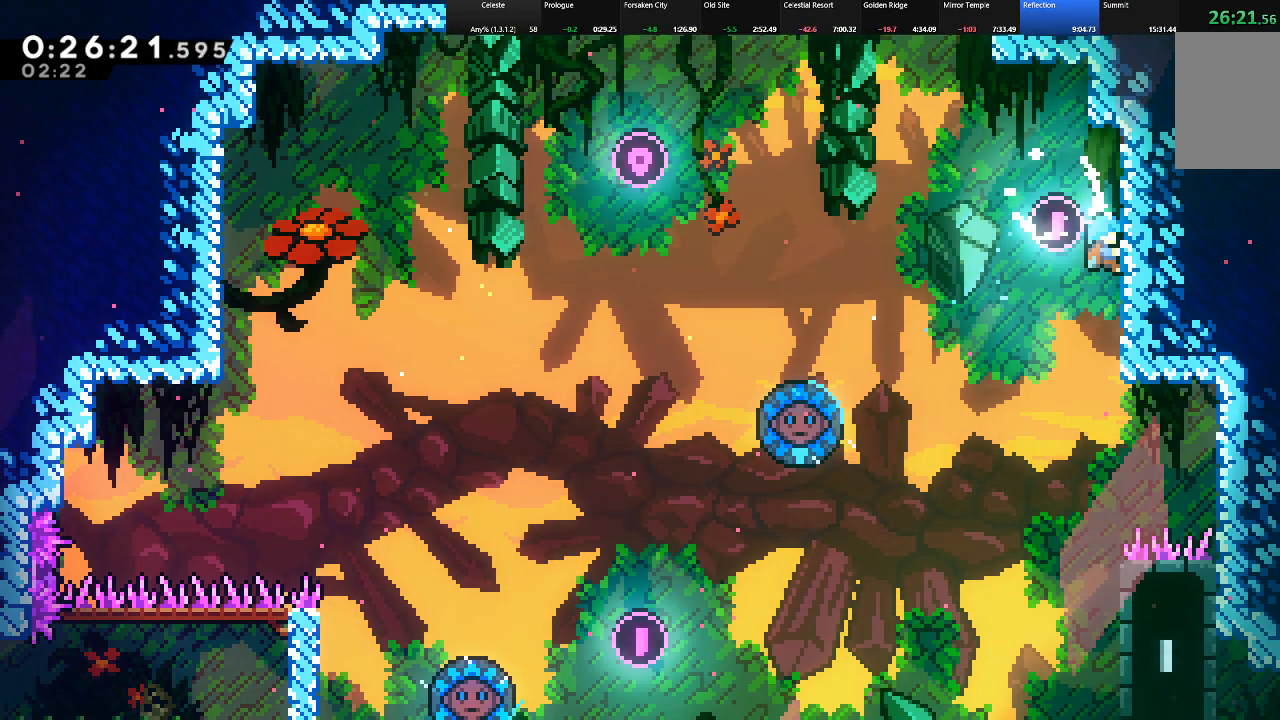
{"keys": [], "events": [[217, "shift", "up"]]}
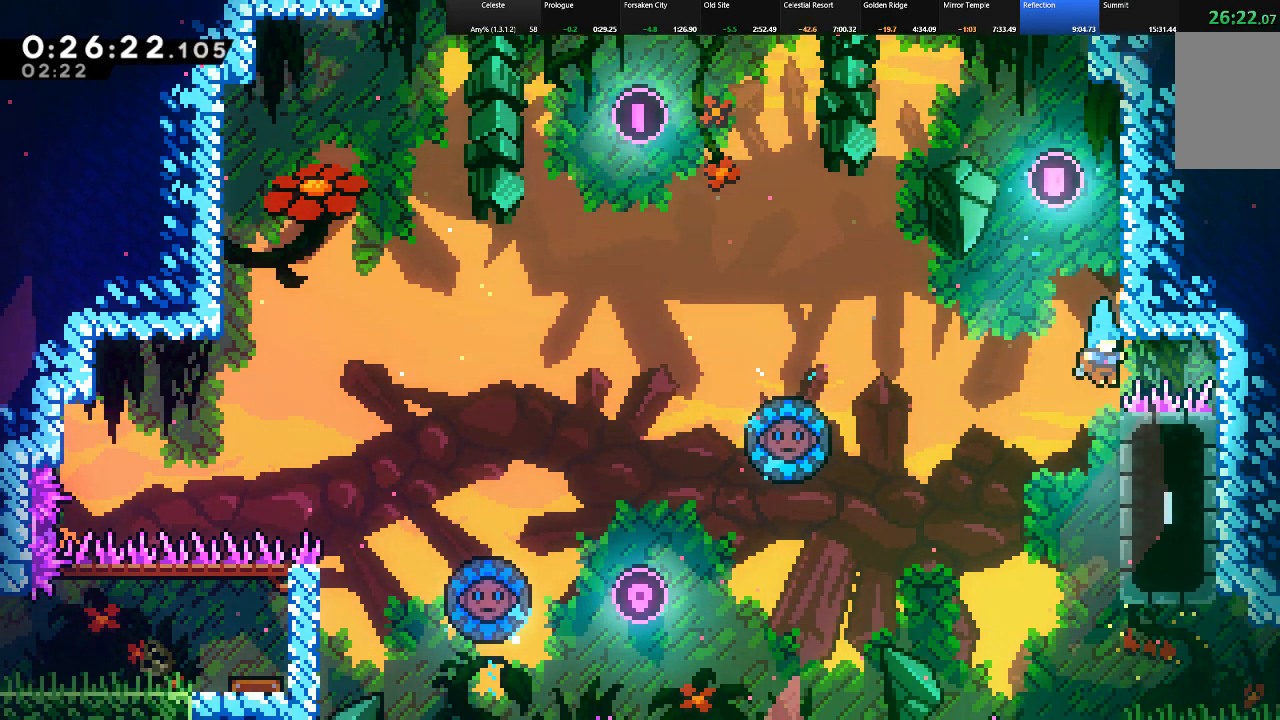
{"keys": ["right"], "events": [[367, "right", "down"]]}
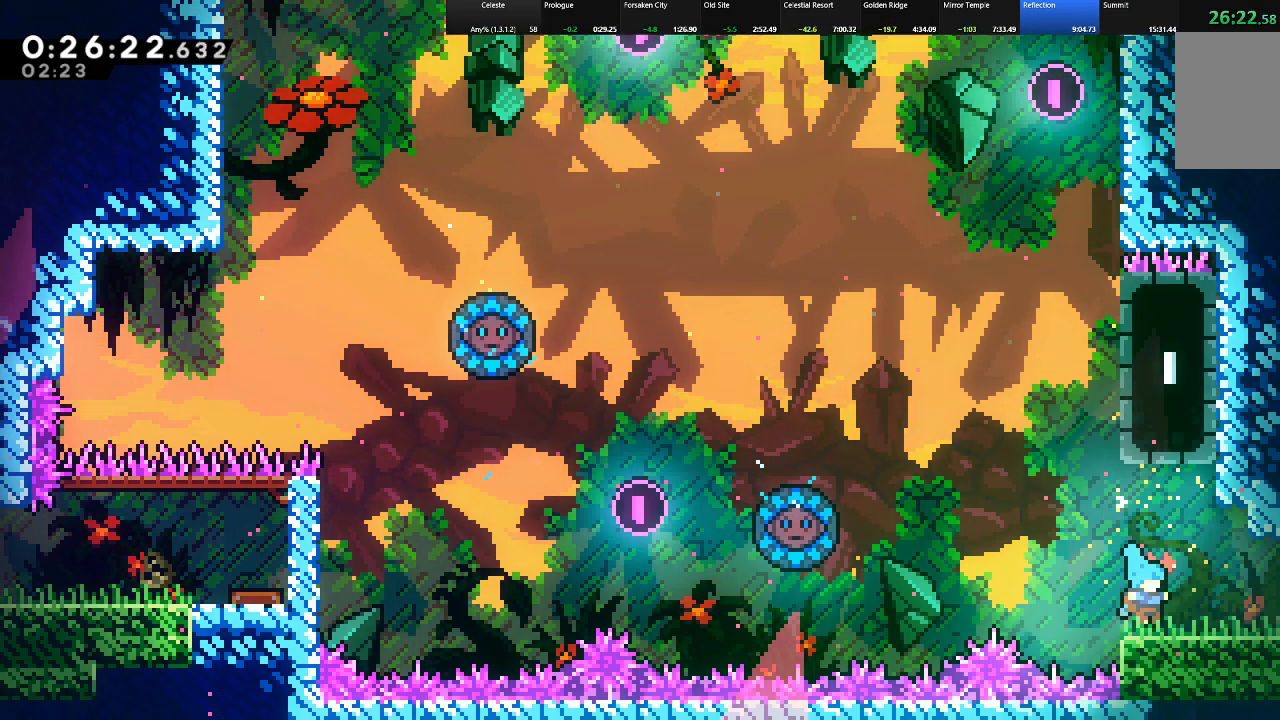
{"keys": ["right", "shift"], "events": [[17, "shift", "down"], [67, "c", "down"], [100, "down", "down"], [100, "z", "down"], [200, "c", "up"], [250, "z", "up"], [433, "down", "up"]]}